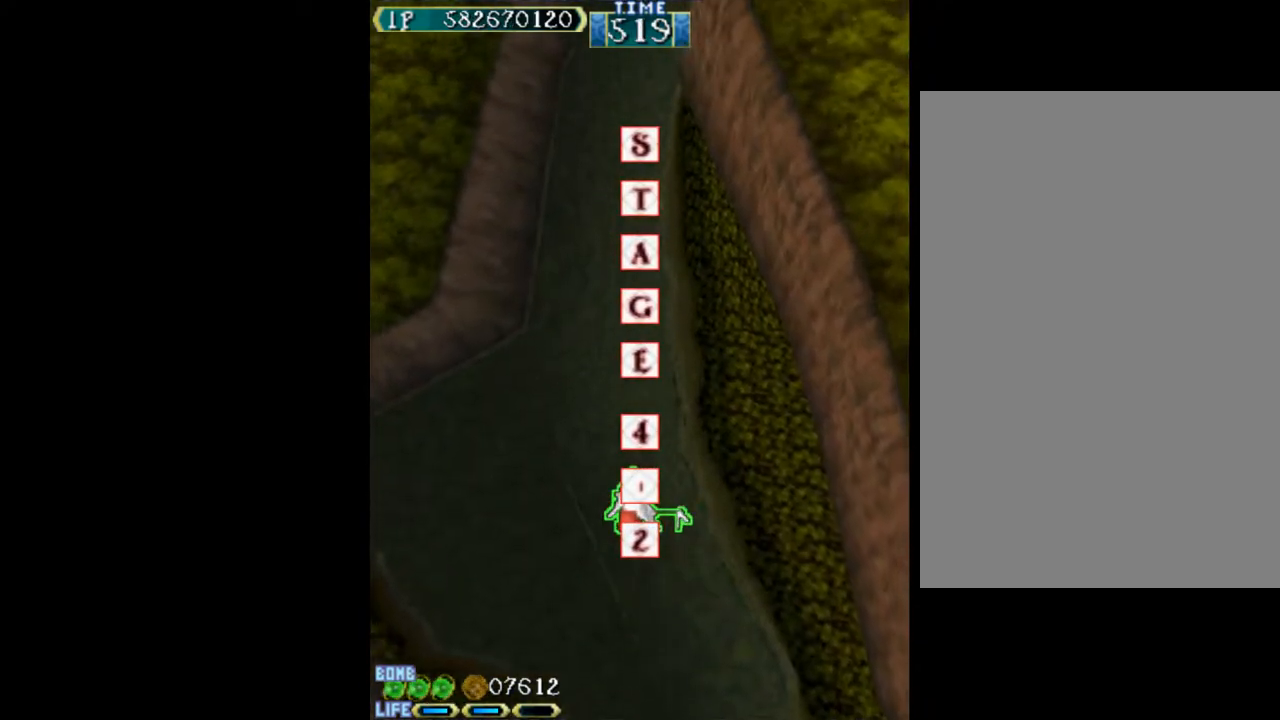
Gameplay with keyboard; each line is a JSON object with the keys held at the frame after it. "events" lists presses ("down") and releases ("up") of "c", "d", "down", "left", "q", "right", "s", "shift", "space", "up", "w" and "x" between this image and that frame as [ms after this image, input, new state], when the widget could be followed in between. No other keys are recorded. Mouse input is not recorded.
{"keys": ["up"], "events": [[133, "up", "down"], [367, "right", "down"], [417, "right", "up"]]}
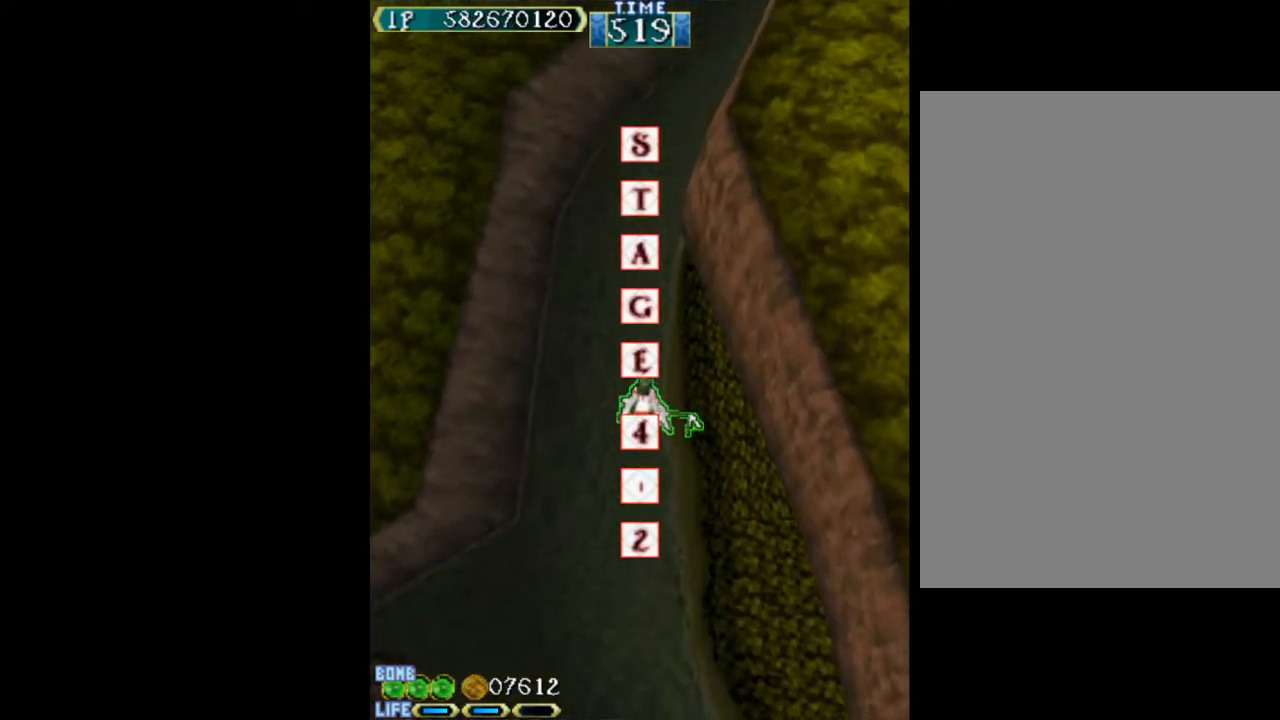
{"keys": ["c", "up"], "events": [[250, "c", "down"]]}
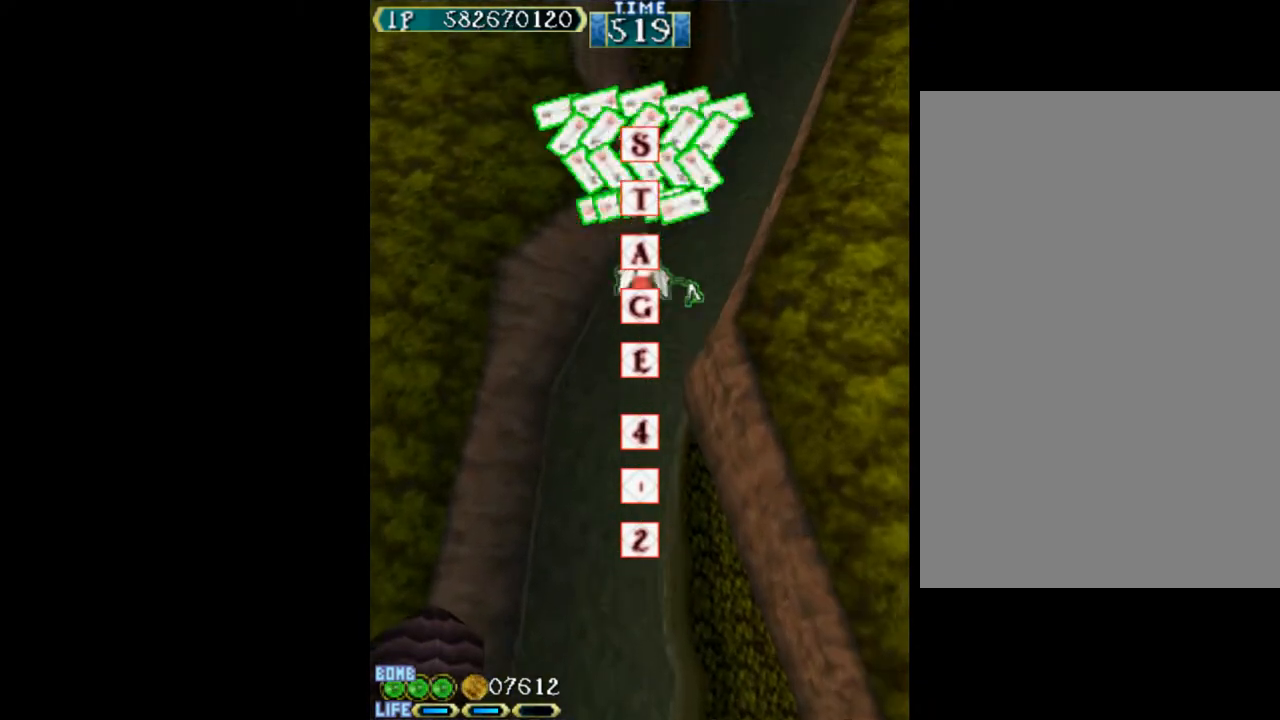
{"keys": ["c"], "events": [[167, "up", "up"]]}
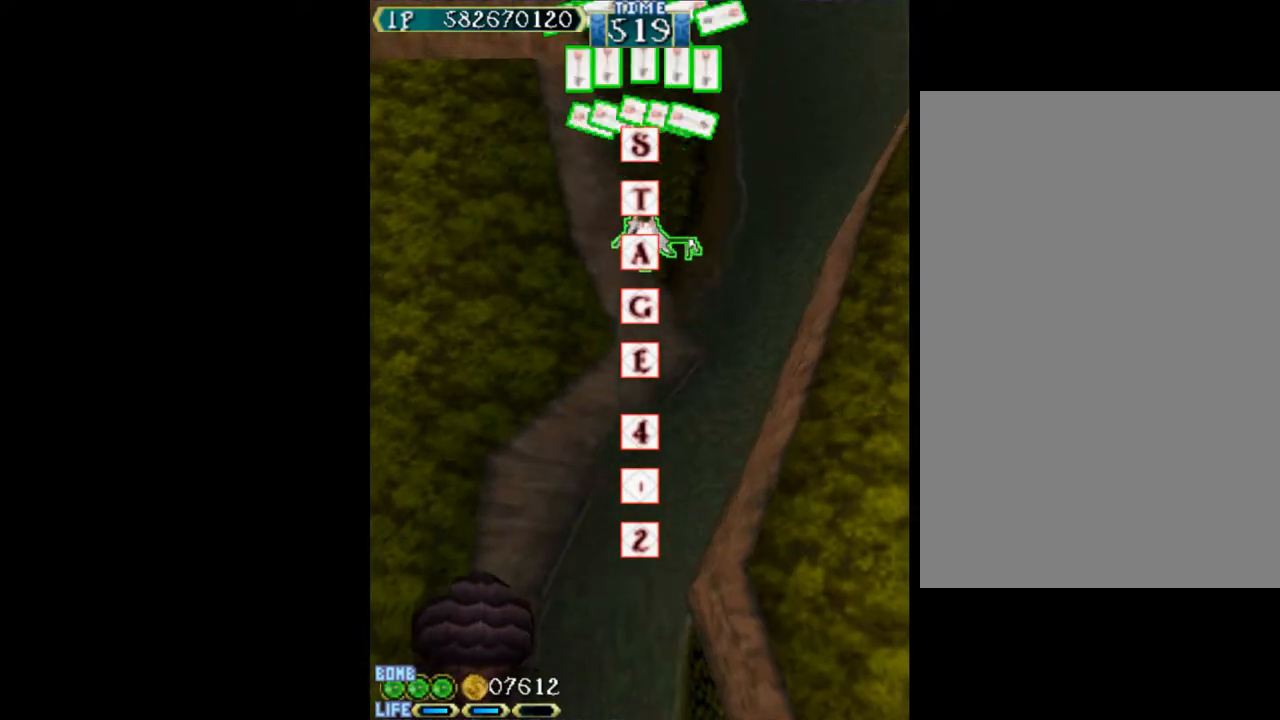
{"keys": ["c"], "events": []}
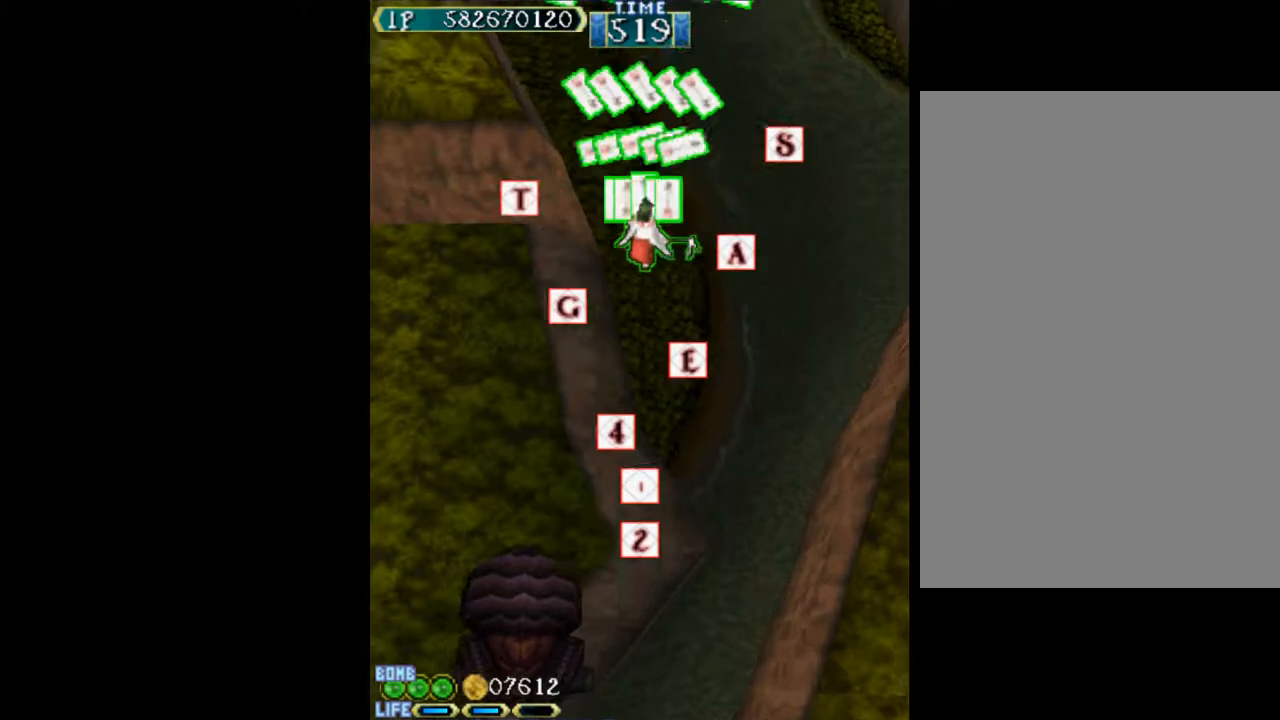
{"keys": ["c"], "events": []}
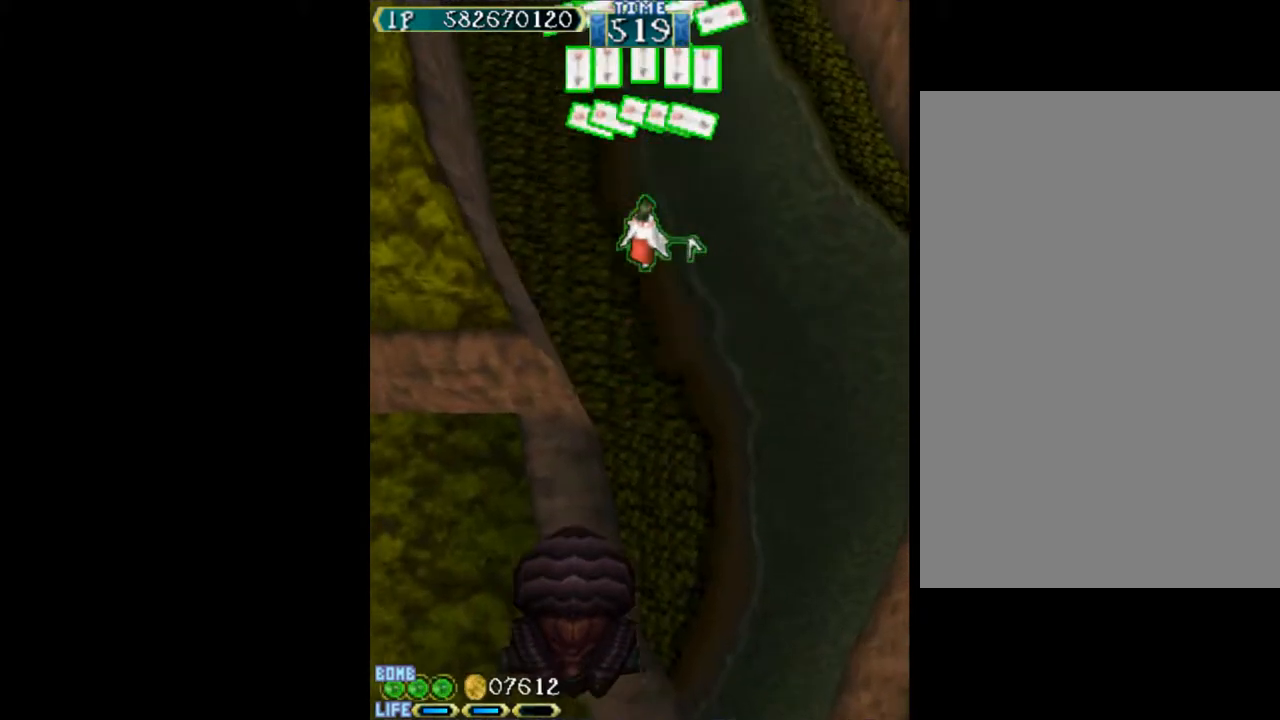
{"keys": ["c"], "events": []}
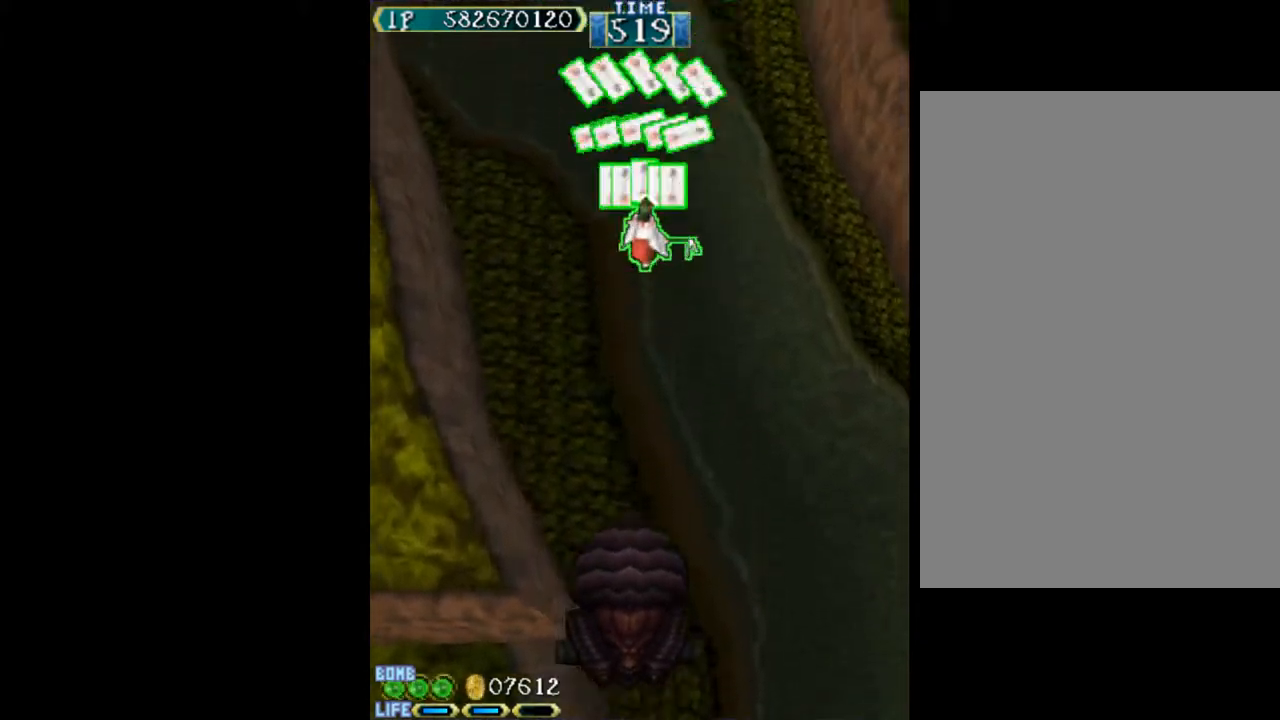
{"keys": ["c"], "events": []}
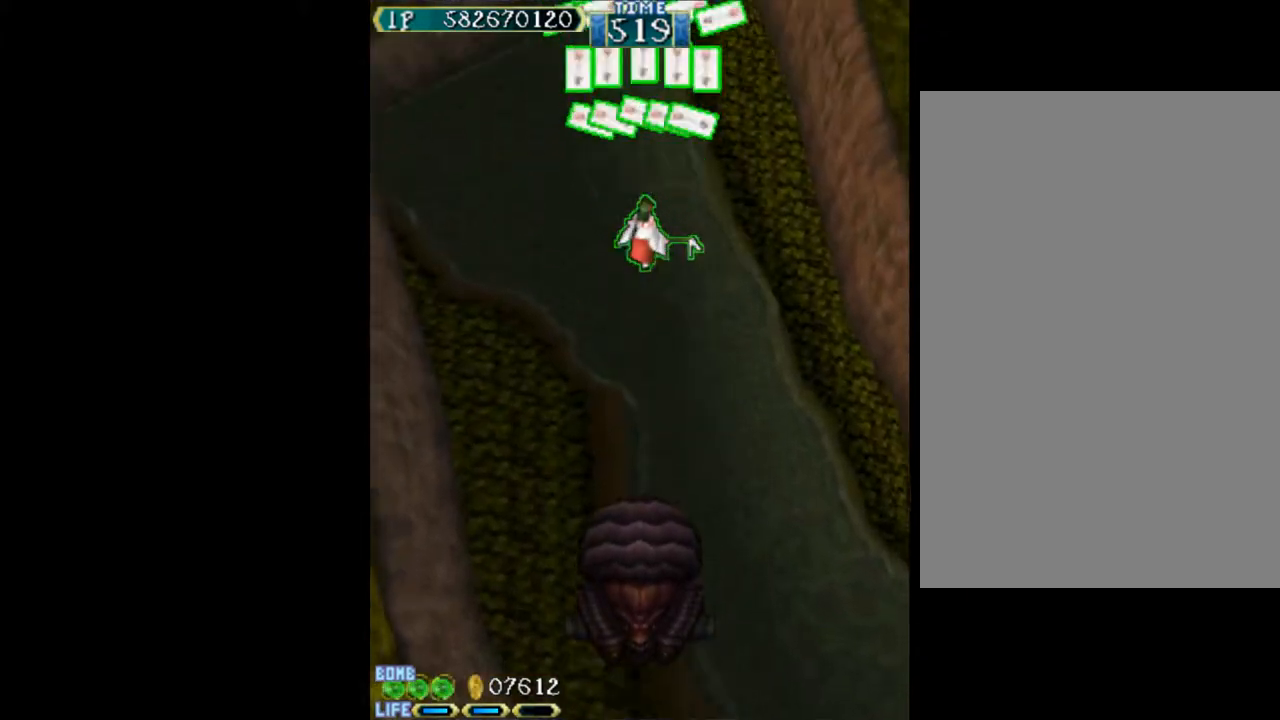
{"keys": ["c"], "events": []}
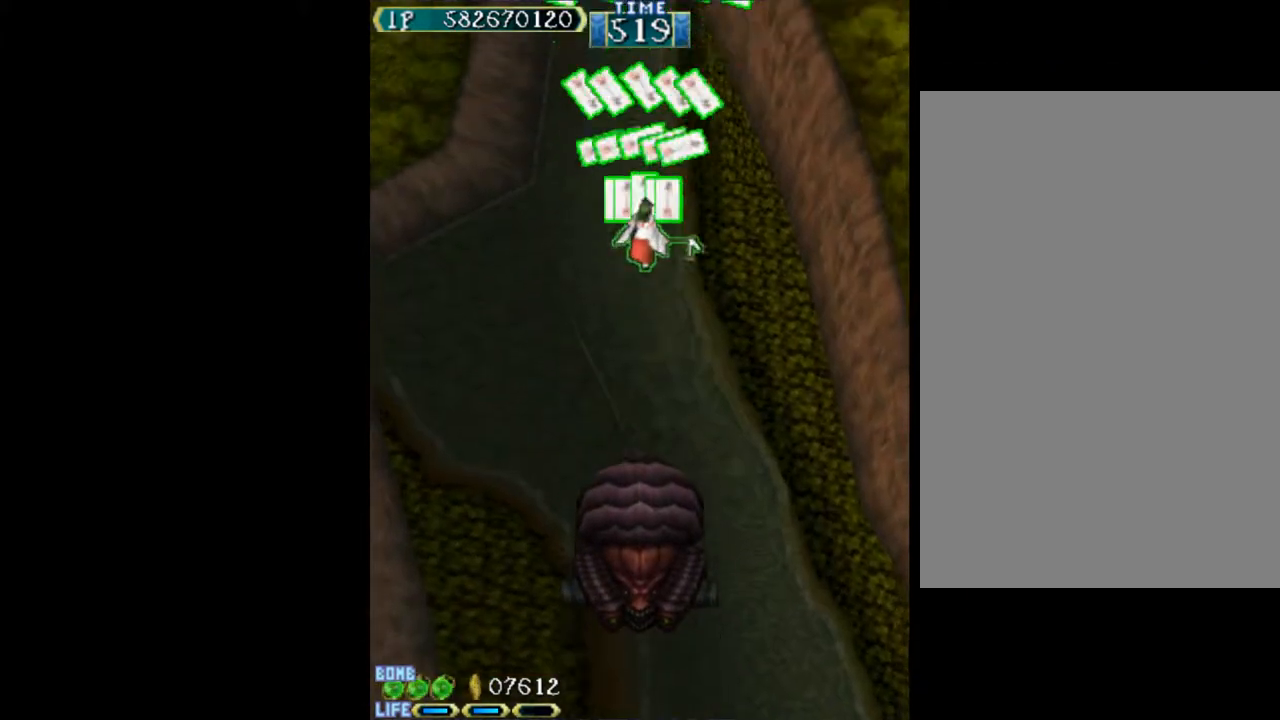
{"keys": ["c"], "events": []}
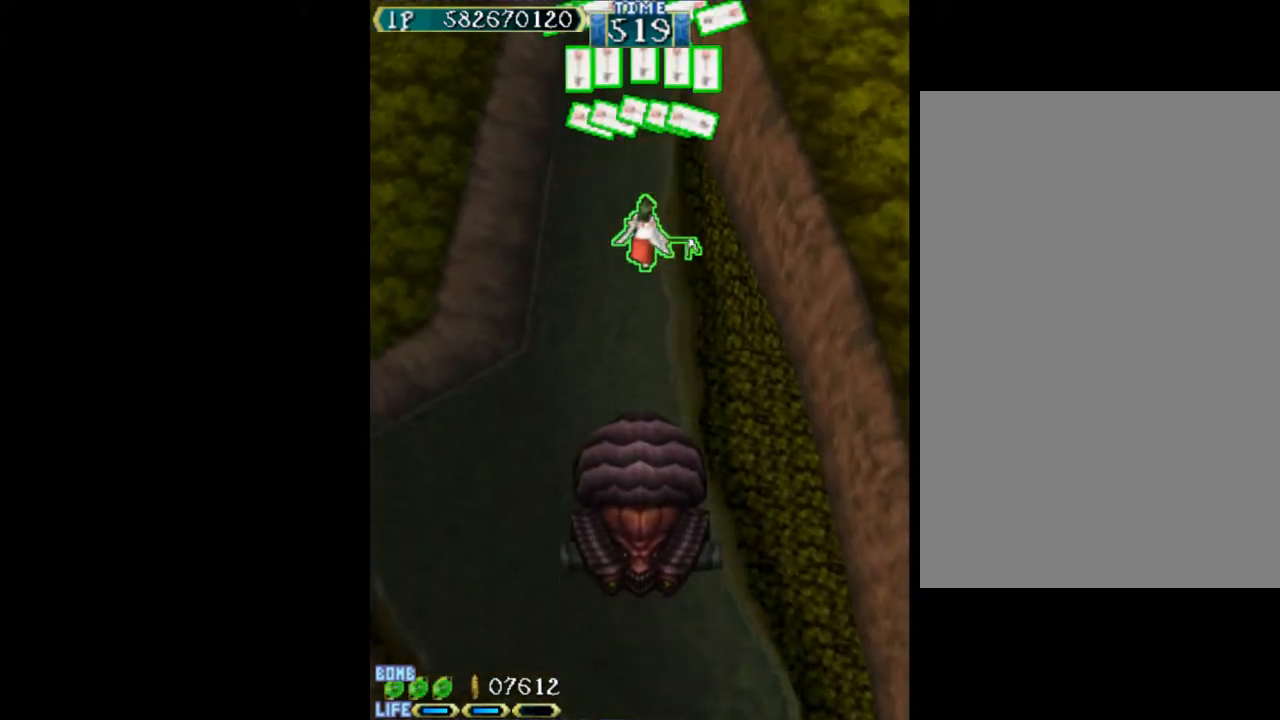
{"keys": ["c"], "events": []}
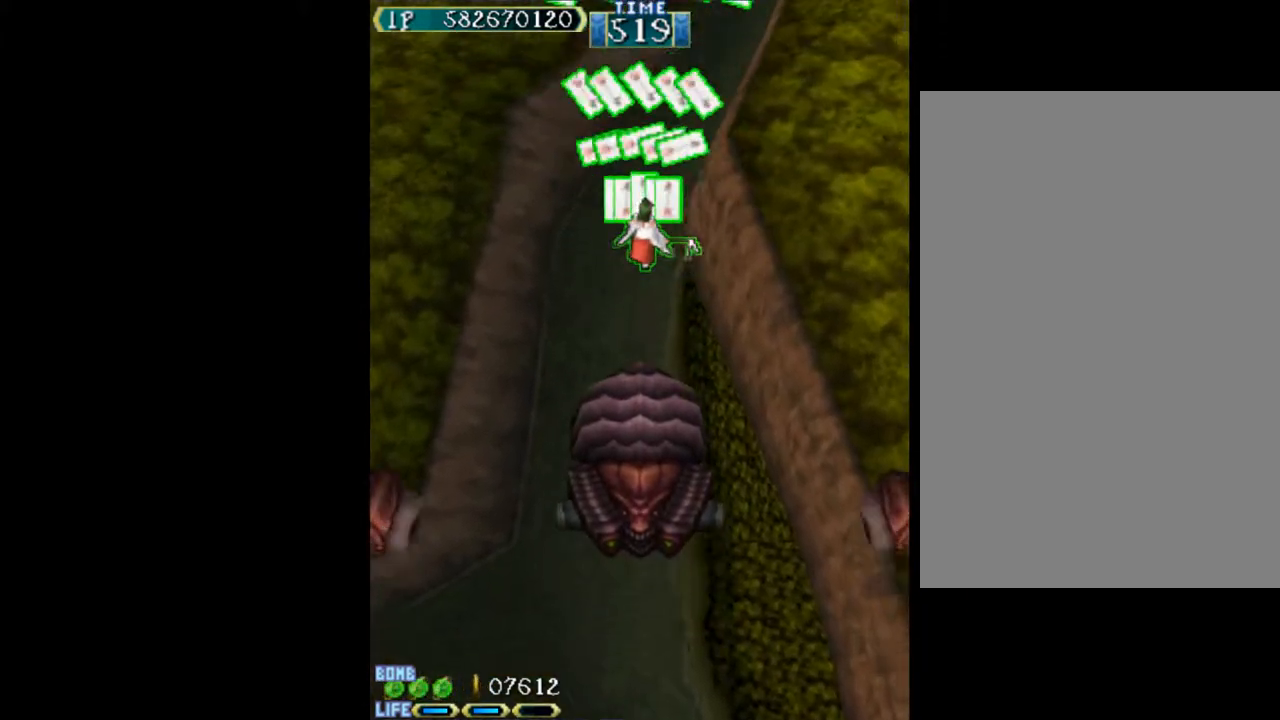
{"keys": ["c"], "events": []}
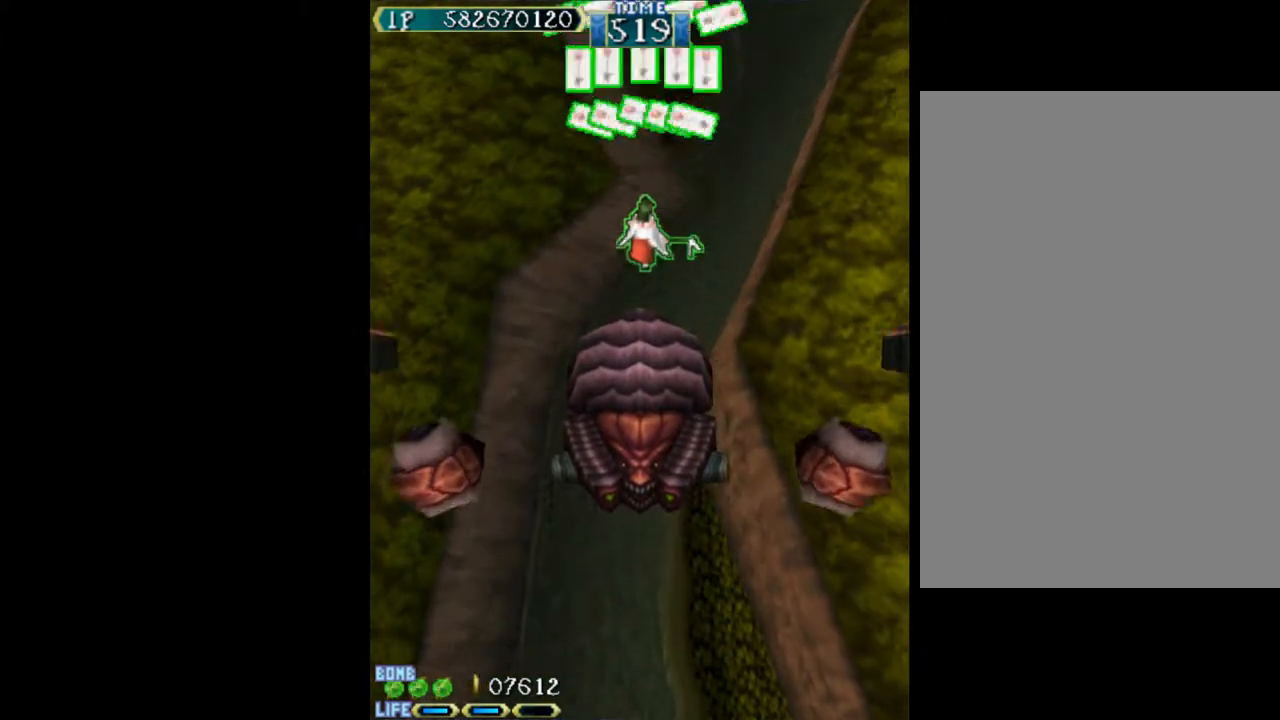
{"keys": ["c"], "events": []}
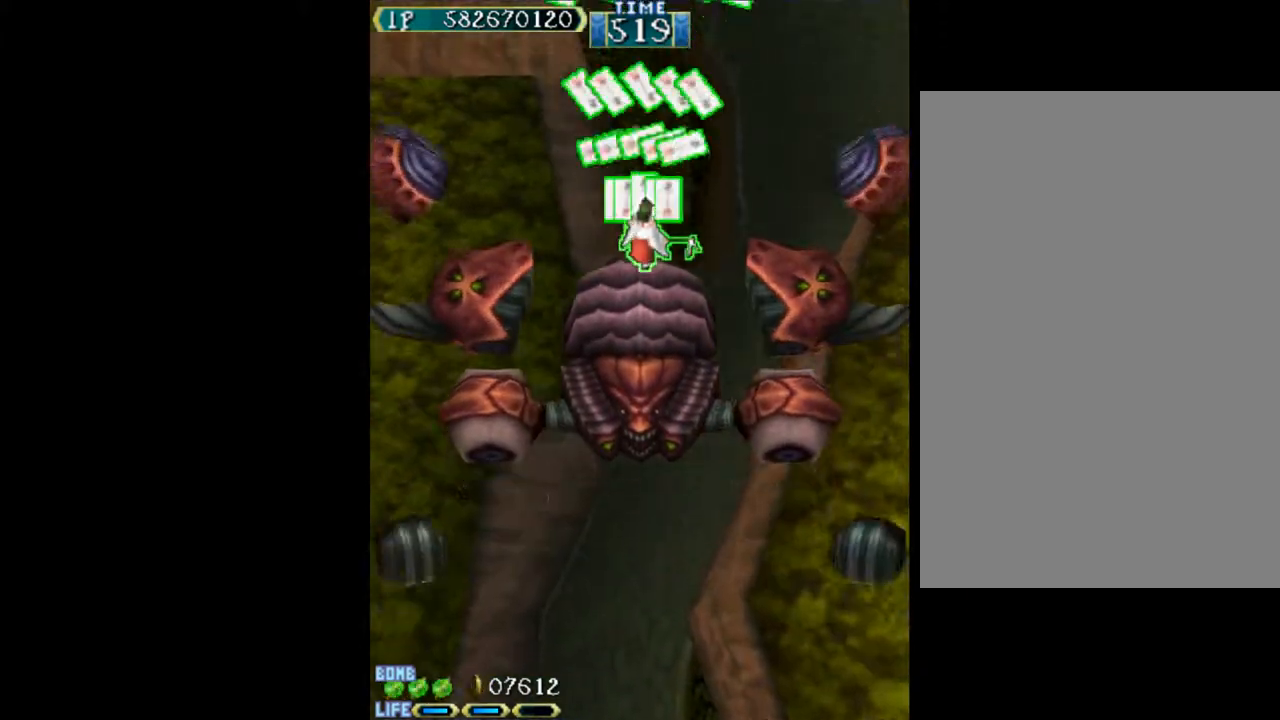
{"keys": ["c"], "events": []}
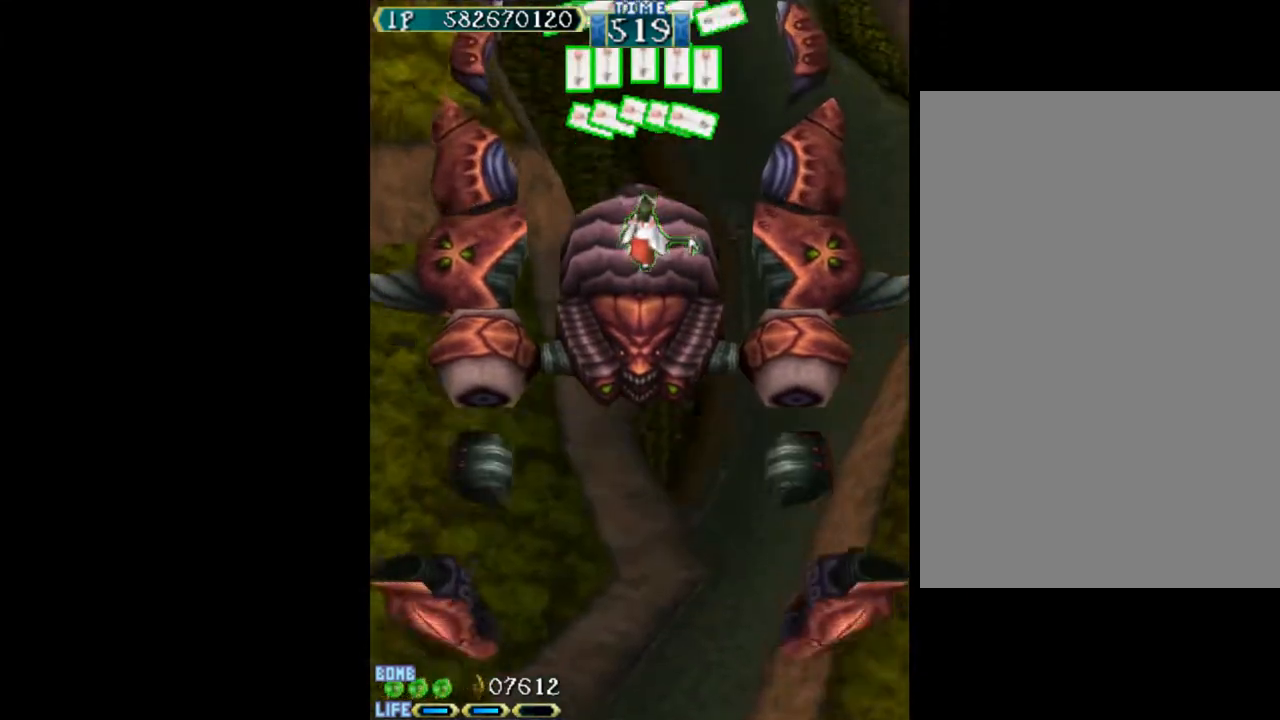
{"keys": ["c"], "events": []}
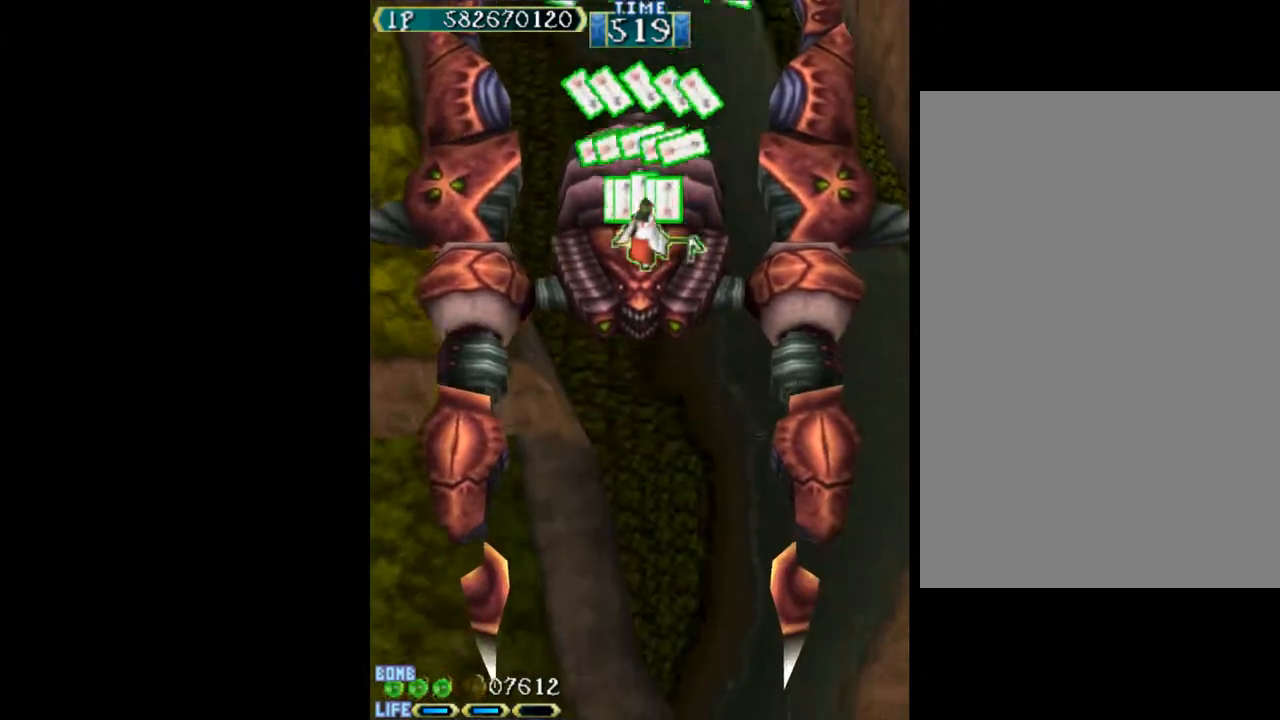
{"keys": ["c"], "events": []}
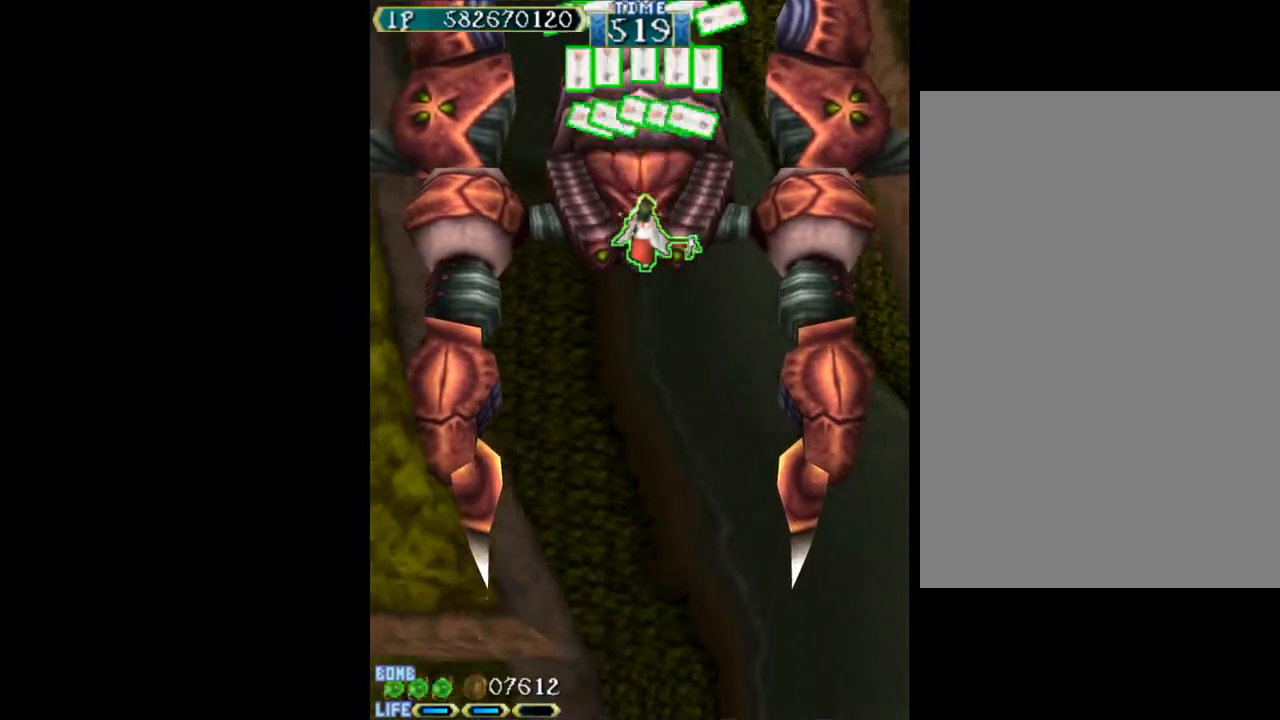
{"keys": ["c", "up"], "events": [[500, "up", "down"]]}
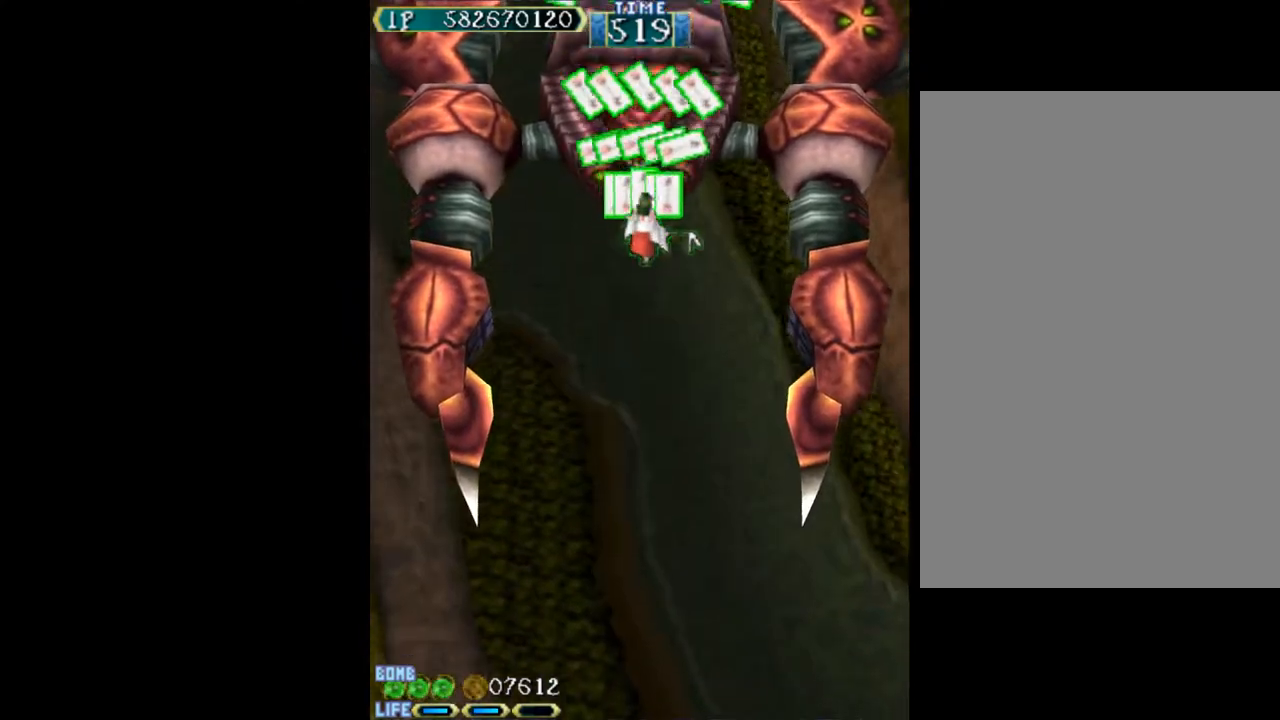
{"keys": ["c"], "events": [[133, "up", "up"], [383, "up", "down"], [417, "up", "up"]]}
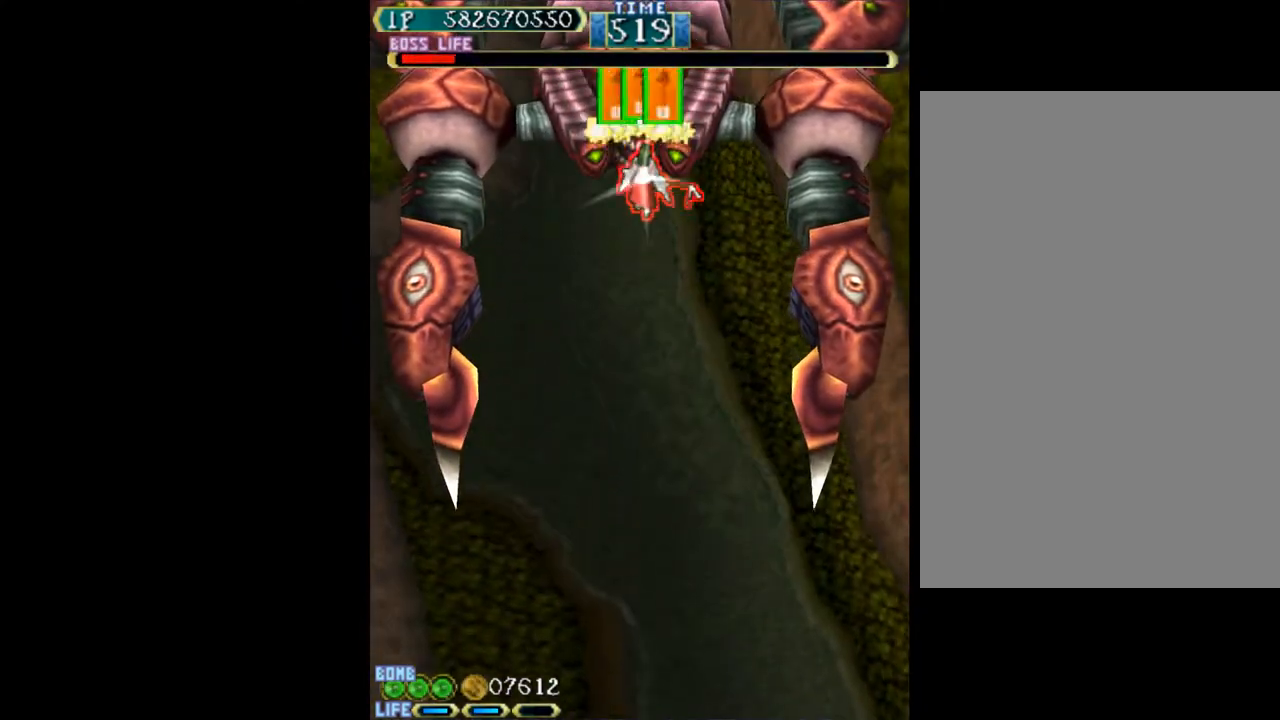
{"keys": ["c"], "events": []}
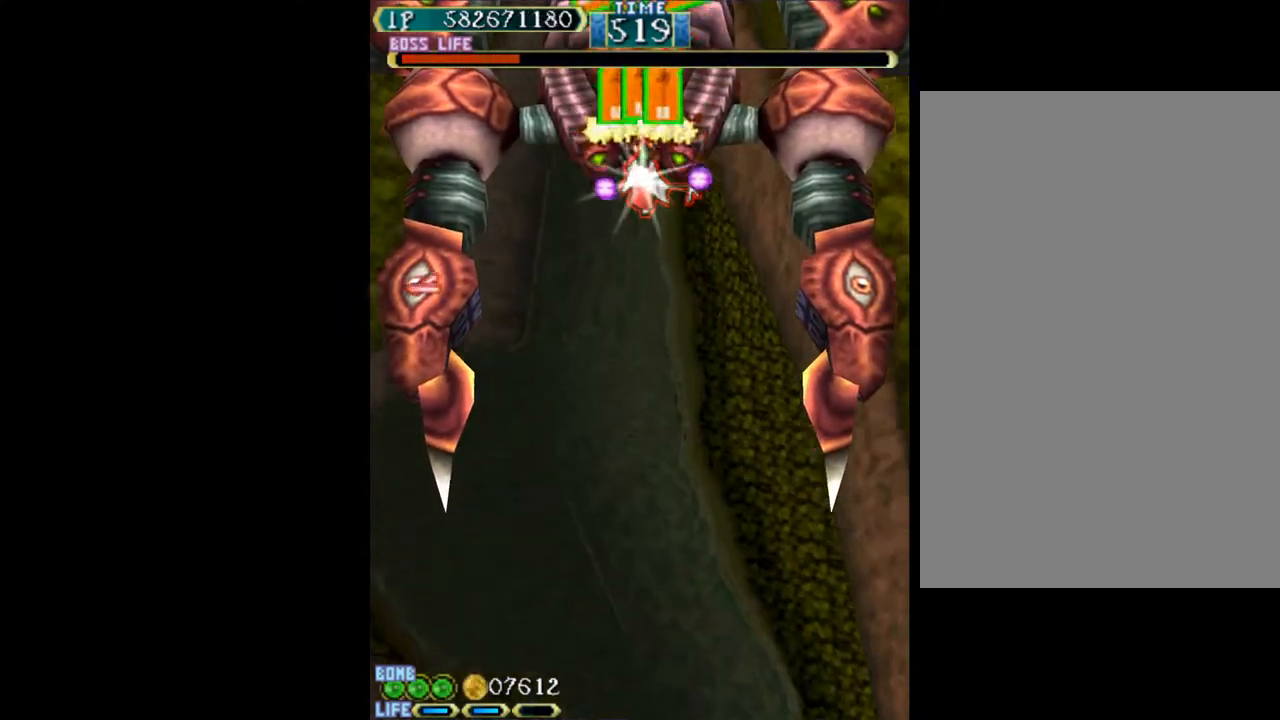
{"keys": ["c"], "events": []}
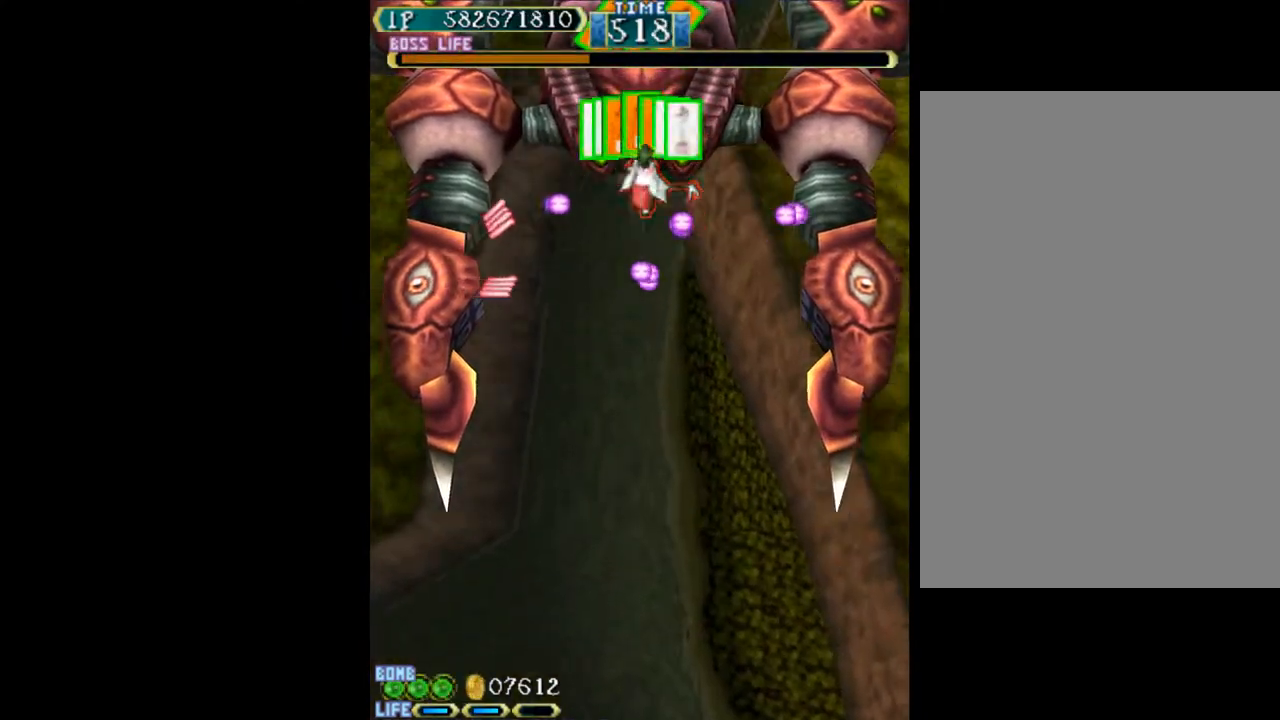
{"keys": ["c"], "events": []}
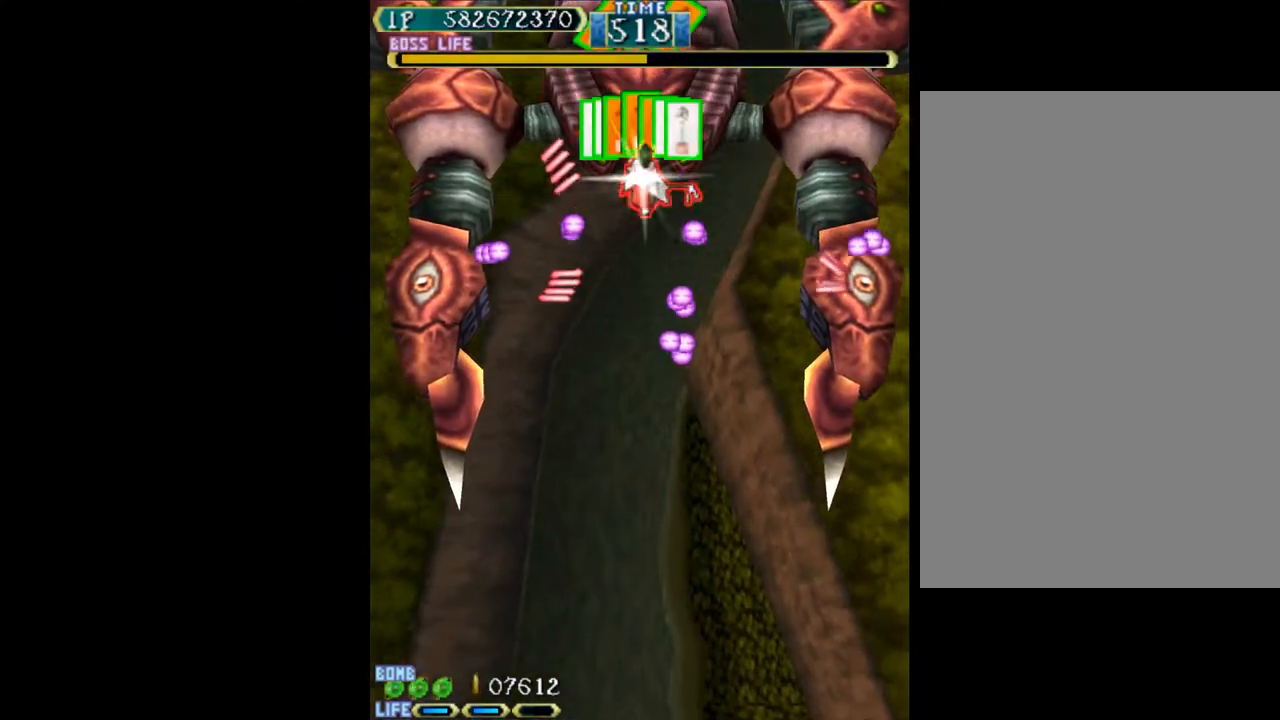
{"keys": ["c"], "events": []}
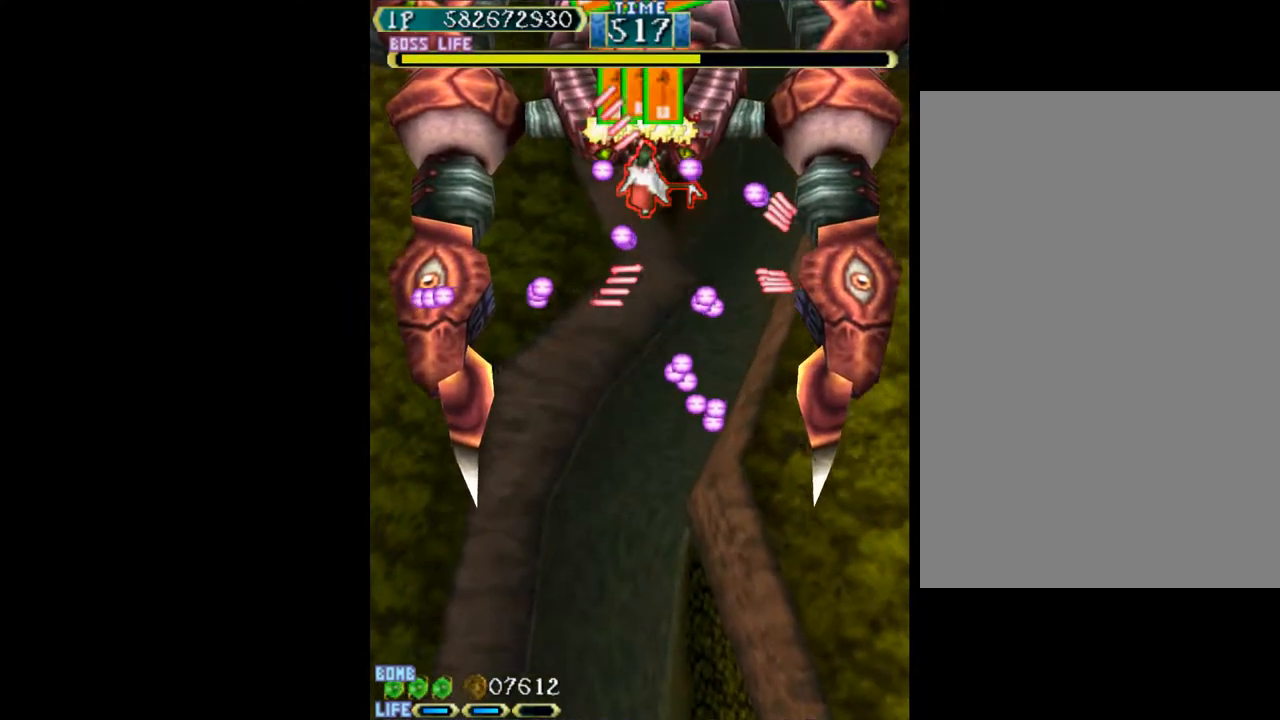
{"keys": ["c"], "events": []}
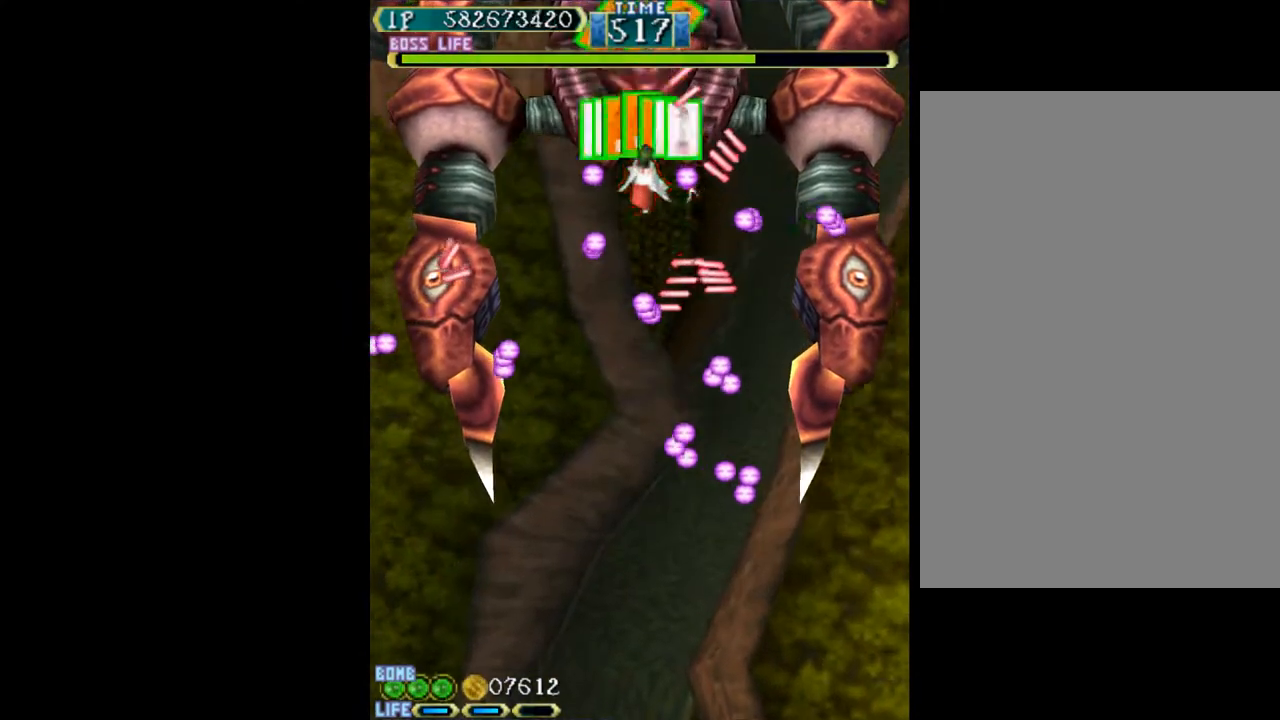
{"keys": ["c"], "events": []}
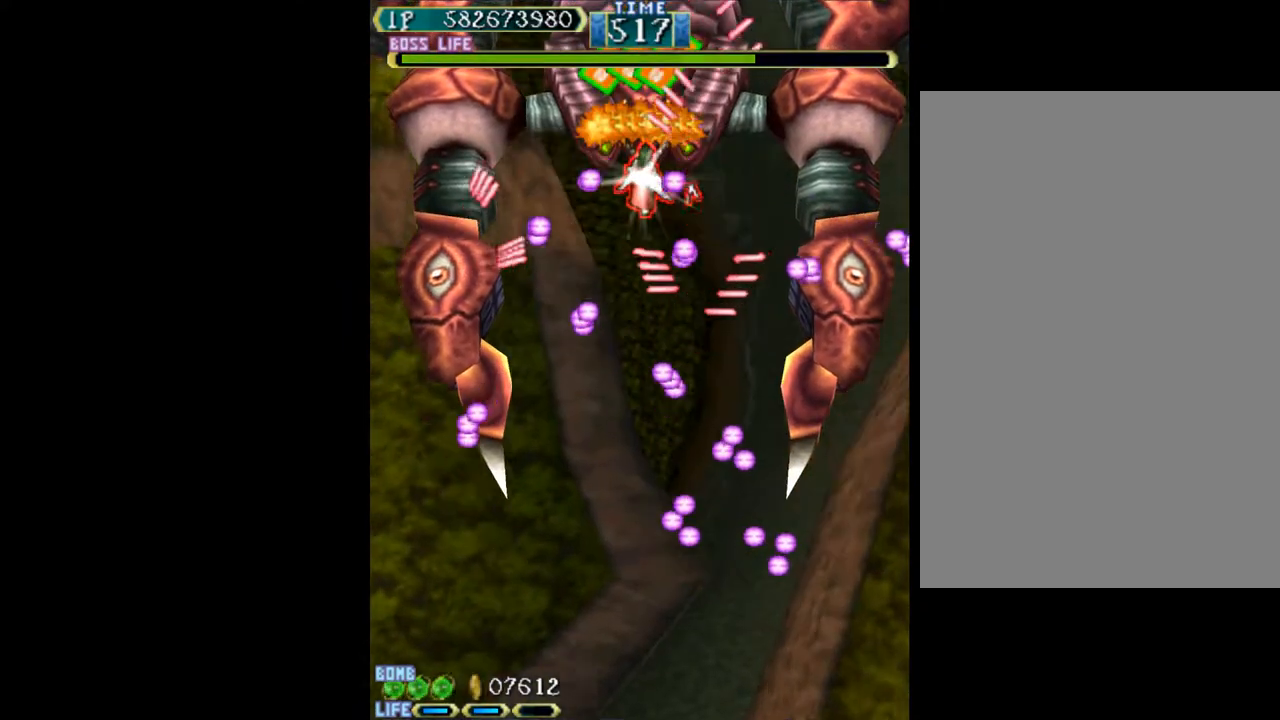
{"keys": ["c"], "events": []}
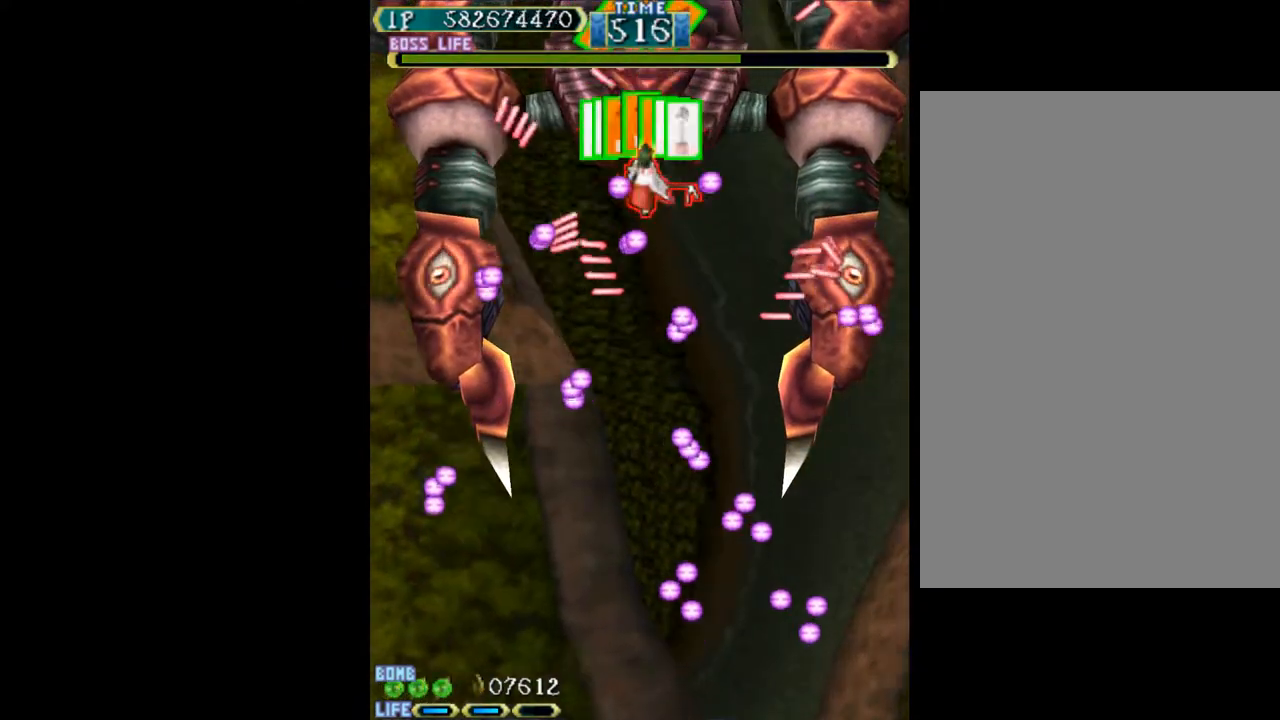
{"keys": ["c", "left"], "events": [[67, "up", "down"], [117, "up", "up"], [500, "left", "down"]]}
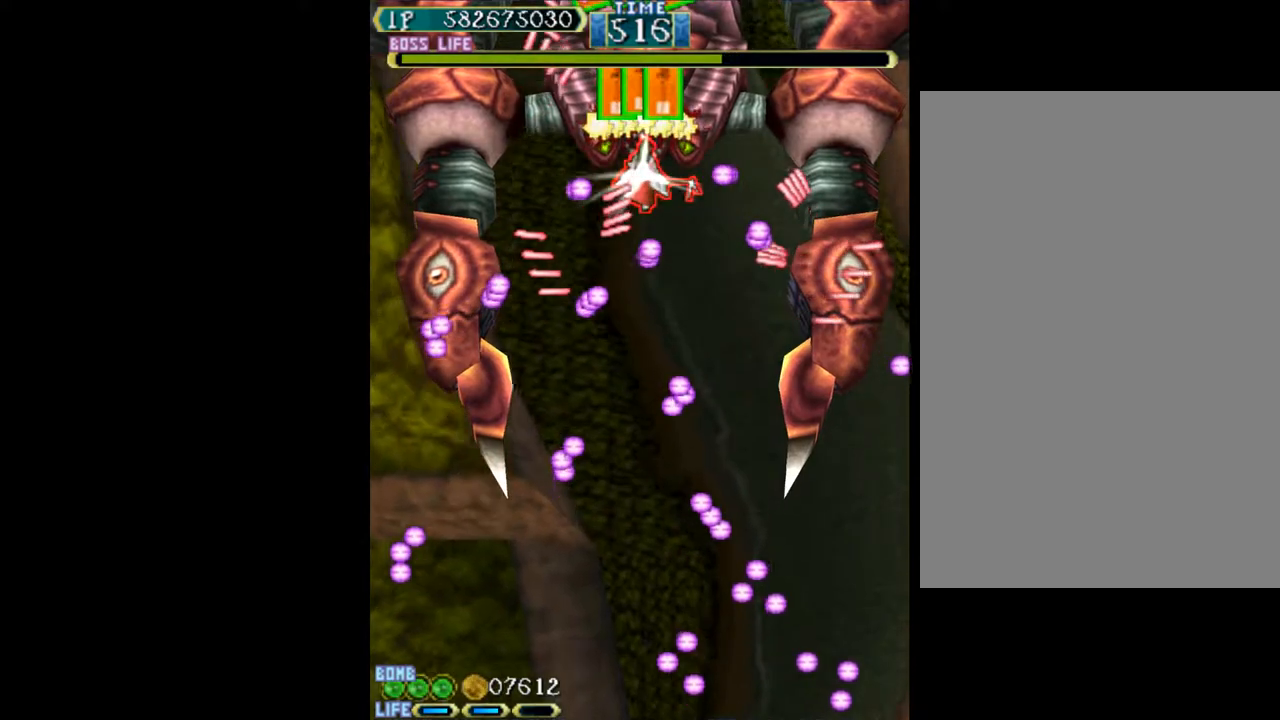
{"keys": ["c"], "events": [[33, "left", "up"]]}
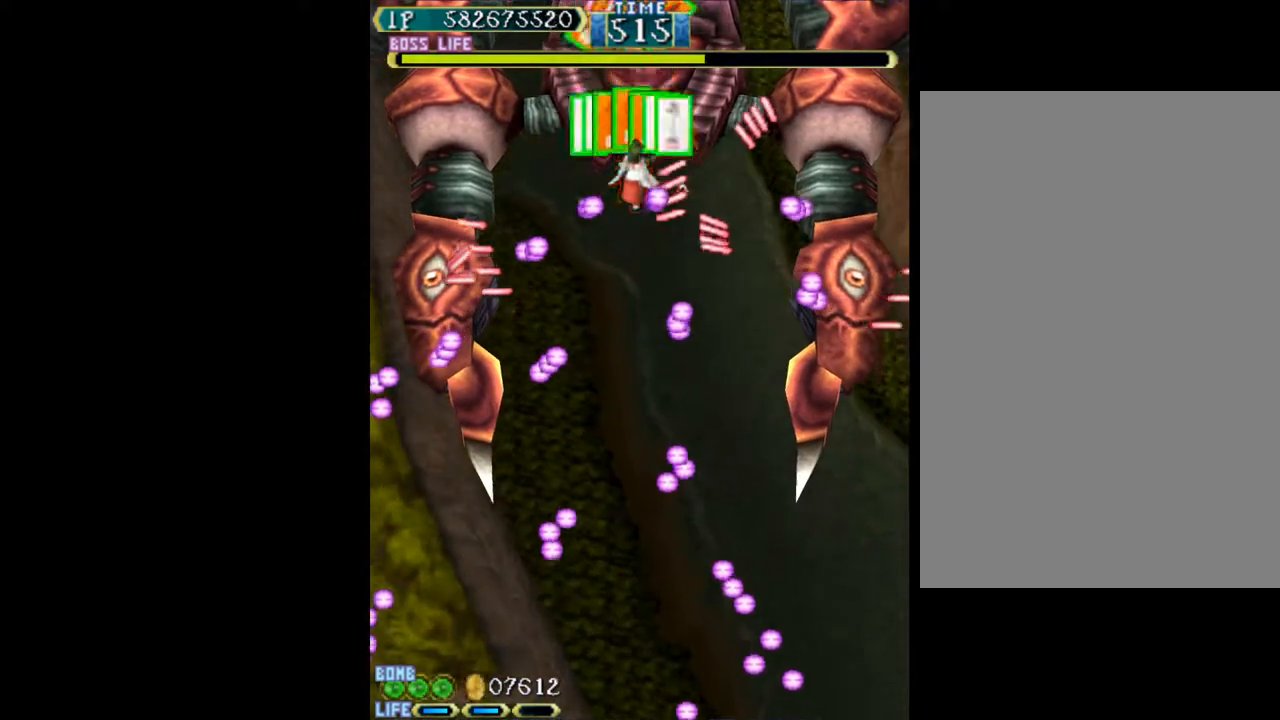
{"keys": ["w"], "events": [[467, "c", "up"], [467, "w", "down"]]}
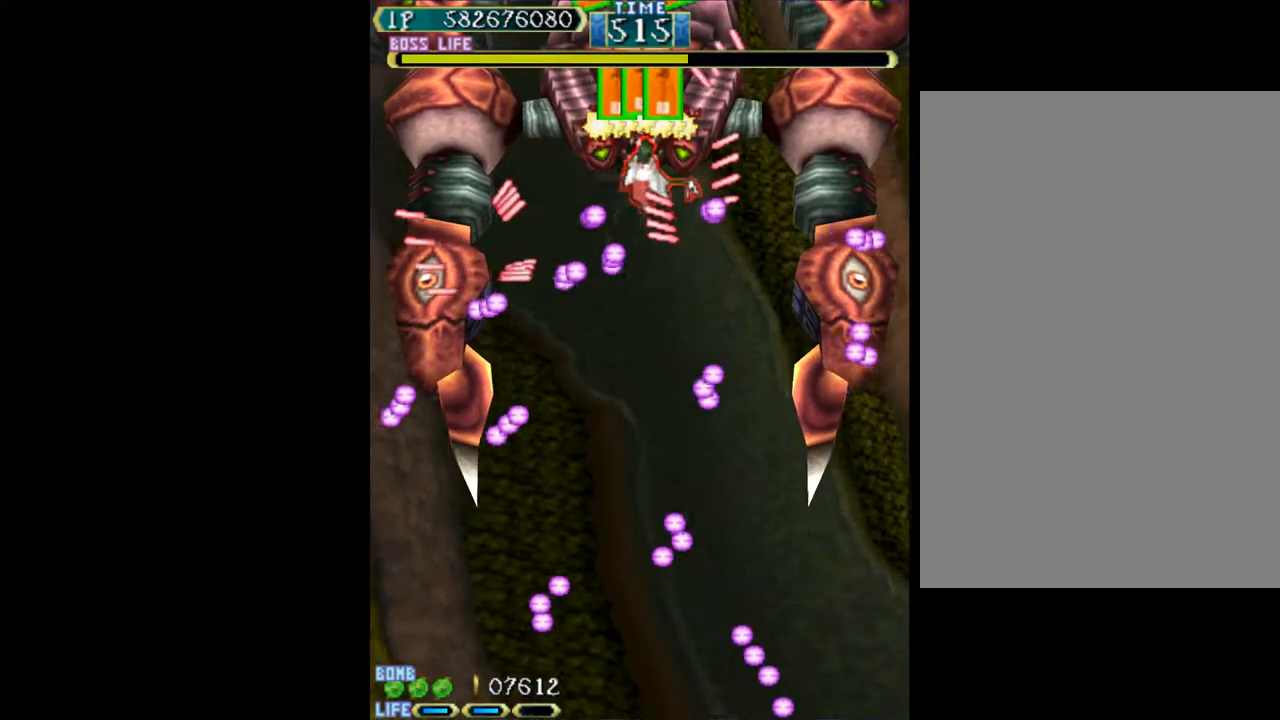
{"keys": ["c"], "events": [[300, "w", "up"], [350, "c", "down"]]}
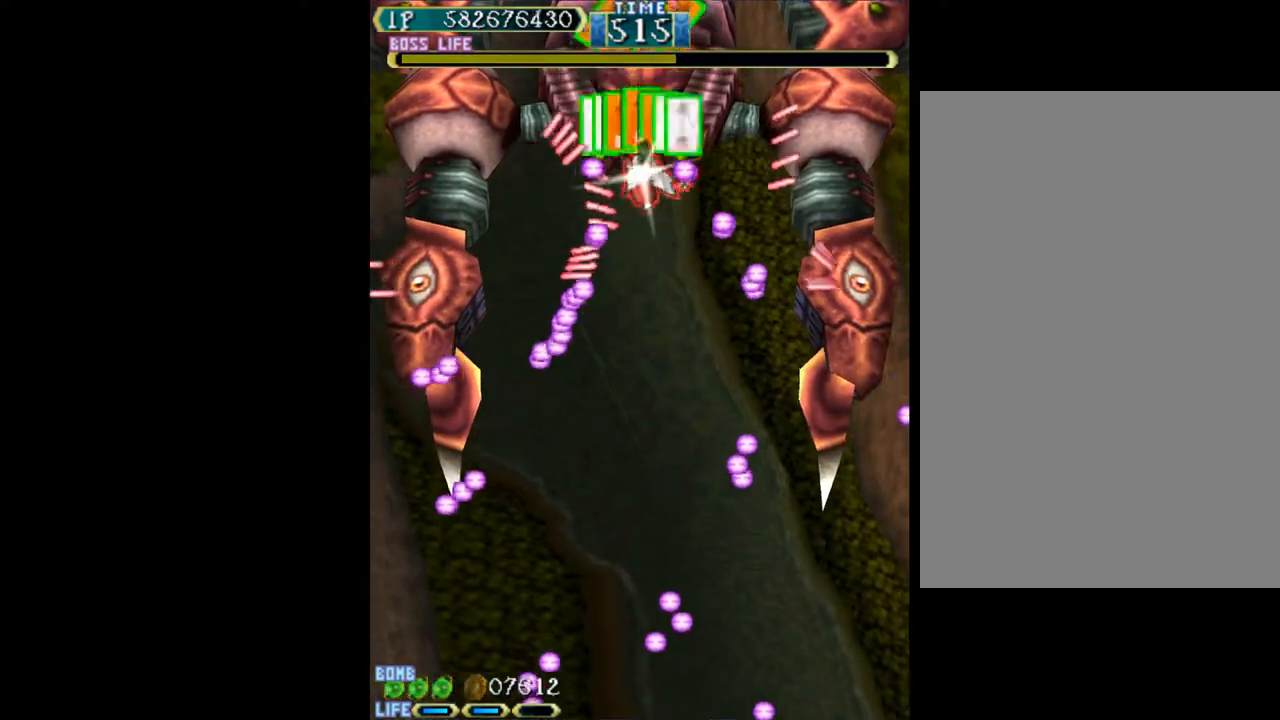
{"keys": ["w"], "events": [[83, "left", "down"], [133, "left", "up"], [267, "c", "up"], [267, "down", "down"], [267, "w", "down"], [317, "down", "up"]]}
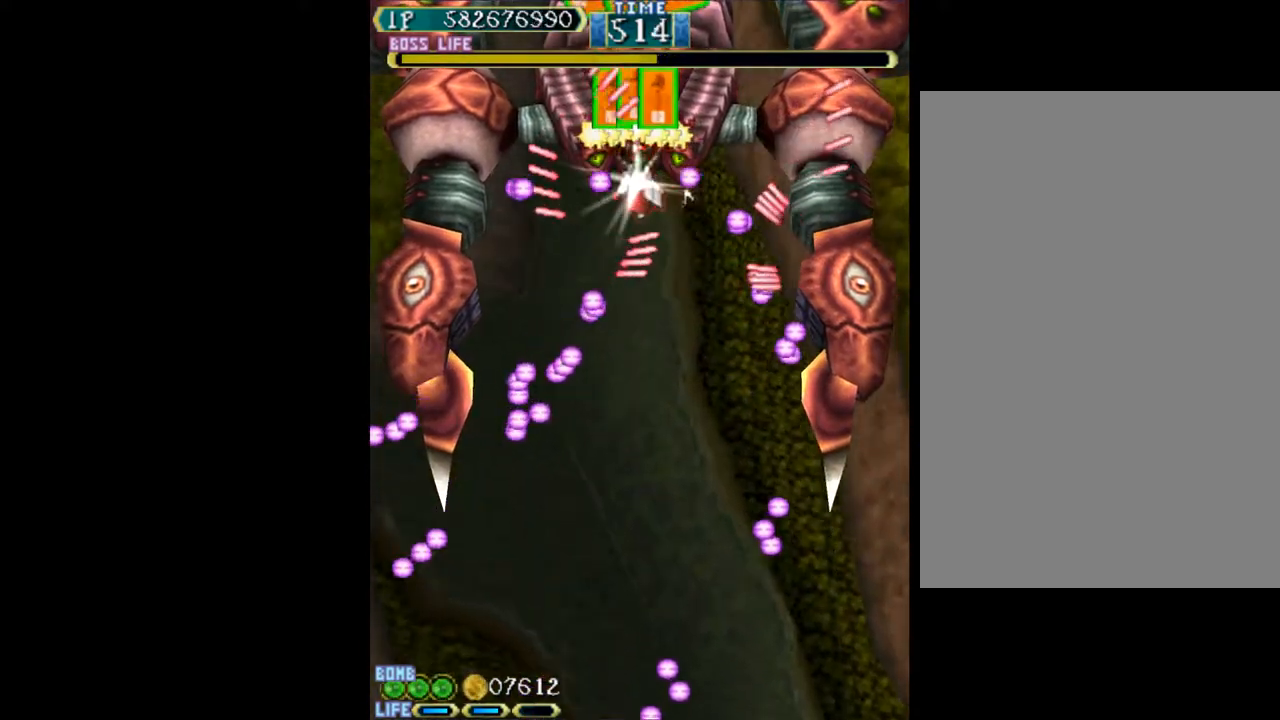
{"keys": ["down", "right", "w"], "events": [[150, "left", "down"], [200, "left", "up"], [233, "down", "down"], [383, "down", "up"], [433, "right", "down"], [467, "down", "down"]]}